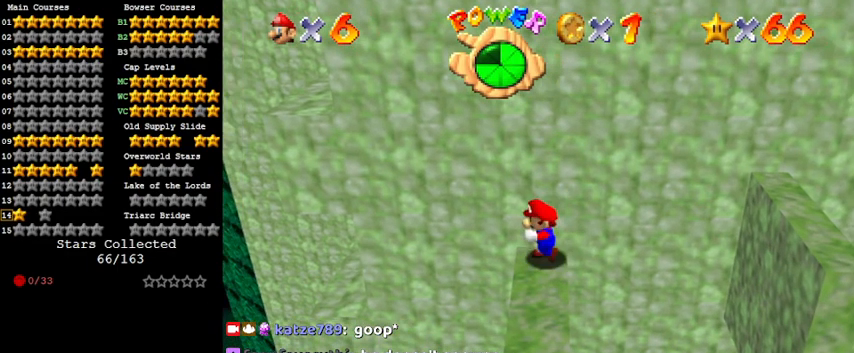
Gameplay with keyboard; each line is a JSON object with the keys held at the frame after it. "events" lists presses ("down") and releases ("up") of "a", "c", "ctrl", "d", "down", "left", "return", "right", "s", "shift", "up", "w", "x" and "y" between this image and that frame as [ms after this image, input, new state], when the widget could be followed in between. No other keys are recorded. Mouse input is not recorded.
{"keys": ["a", "left", "shift", "up"], "events": [[133, "shift", "down"], [367, "up", "down"], [500, "a", "down"]]}
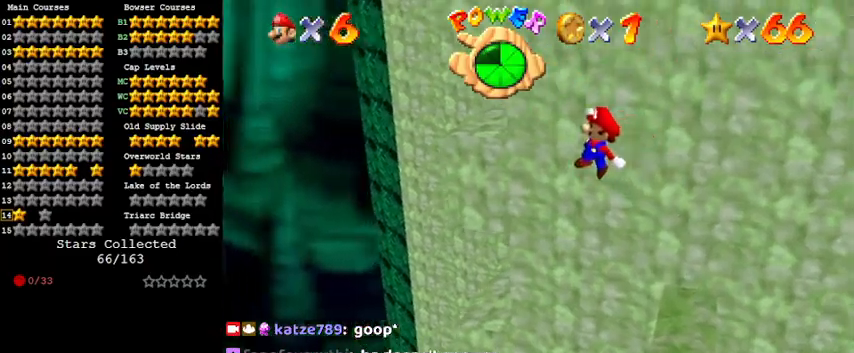
{"keys": ["left", "up"], "events": [[33, "left", "up"], [33, "up", "up"], [133, "a", "up"], [133, "up", "down"], [167, "right", "down"], [233, "a", "down"], [367, "a", "up"], [367, "right", "up"], [467, "left", "down"], [500, "shift", "up"]]}
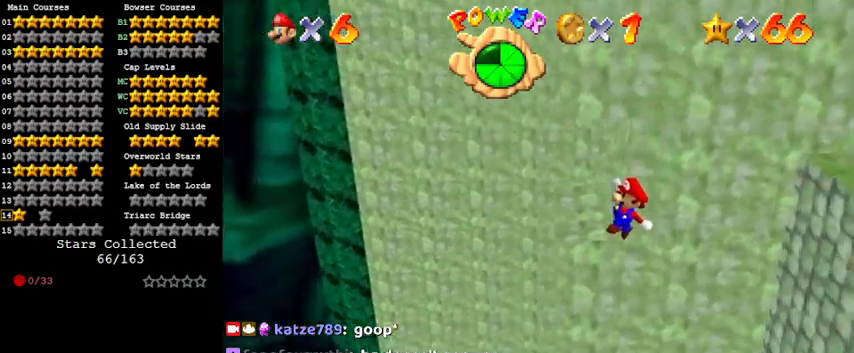
{"keys": ["up"], "events": [[200, "shift", "down"], [300, "left", "up"], [367, "shift", "up"]]}
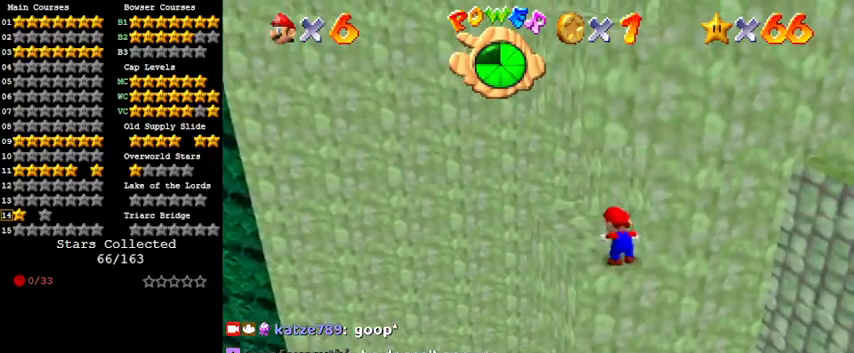
{"keys": ["left", "up"], "events": [[33, "left", "down"], [267, "up", "up"], [333, "up", "down"]]}
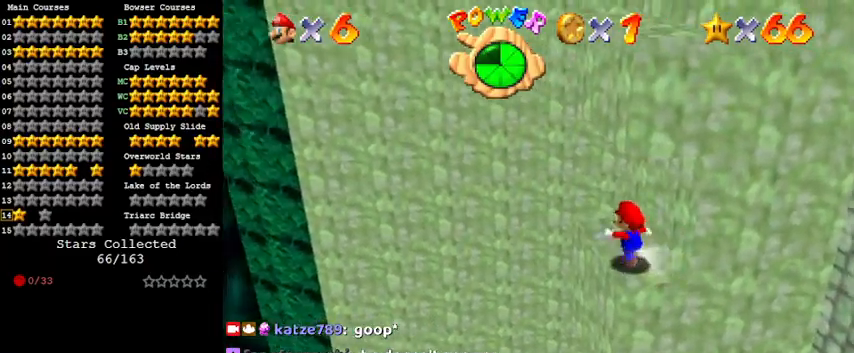
{"keys": ["up"], "events": [[67, "left", "up"], [300, "y", "down"], [367, "shift", "down"], [467, "shift", "up"], [467, "y", "up"]]}
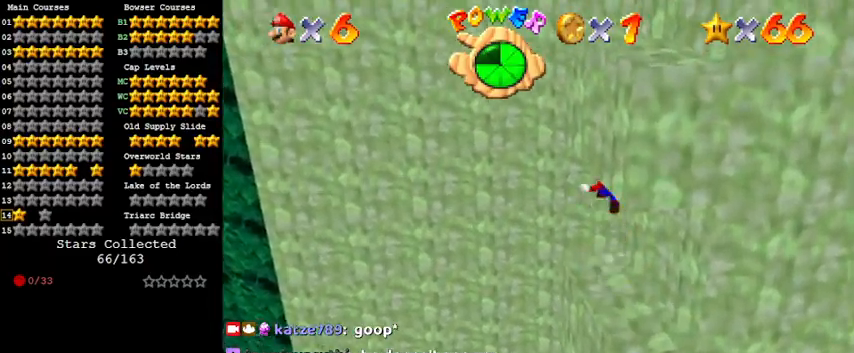
{"keys": ["left", "right"], "events": [[33, "a", "down"], [100, "right", "down"], [133, "a", "up"], [233, "a", "down"], [333, "a", "up"], [333, "up", "up"], [433, "a", "down"], [467, "a", "up"], [500, "left", "down"]]}
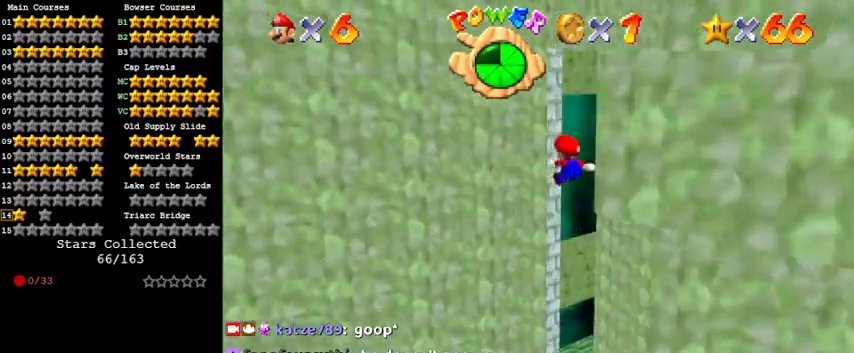
{"keys": ["right", "shift"], "events": [[67, "a", "down"], [67, "right", "up"], [167, "a", "up"], [333, "left", "up"], [333, "right", "down"], [333, "shift", "down"]]}
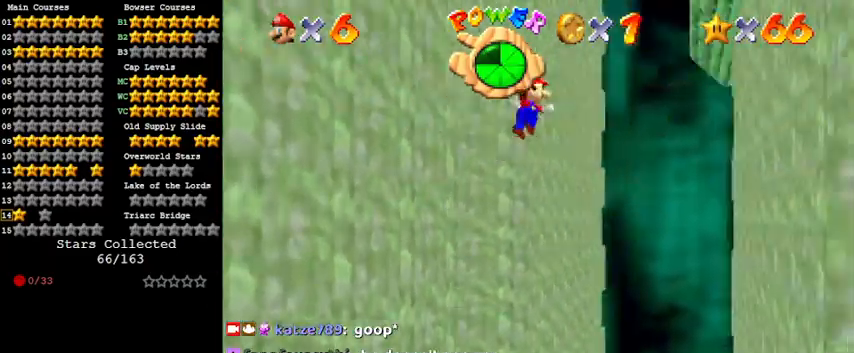
{"keys": ["right"], "events": [[33, "shift", "up"]]}
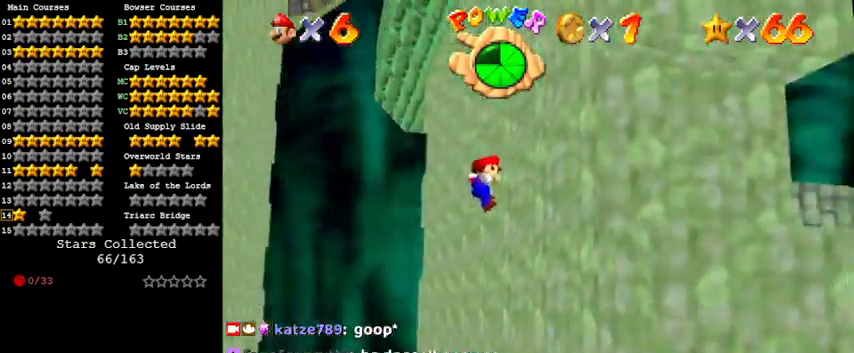
{"keys": ["left"], "events": [[100, "left", "down"], [100, "right", "up"], [100, "shift", "down"], [333, "shift", "up"]]}
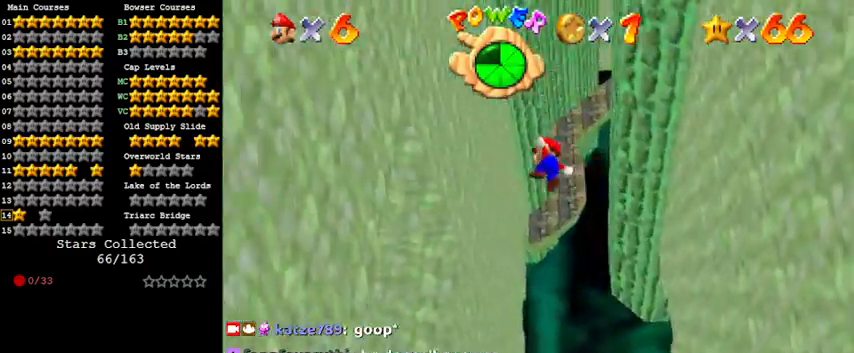
{"keys": [], "events": [[33, "left", "up"], [200, "right", "down"], [200, "w", "down"], [233, "down", "down"], [333, "w", "up"], [433, "right", "up"], [467, "down", "up"]]}
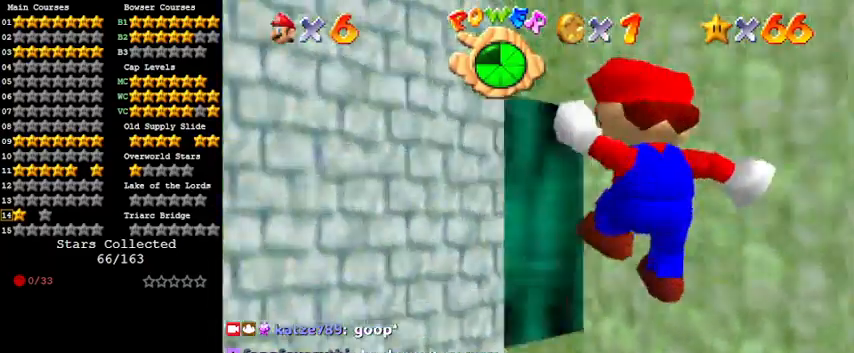
{"keys": ["d"], "events": [[467, "d", "down"]]}
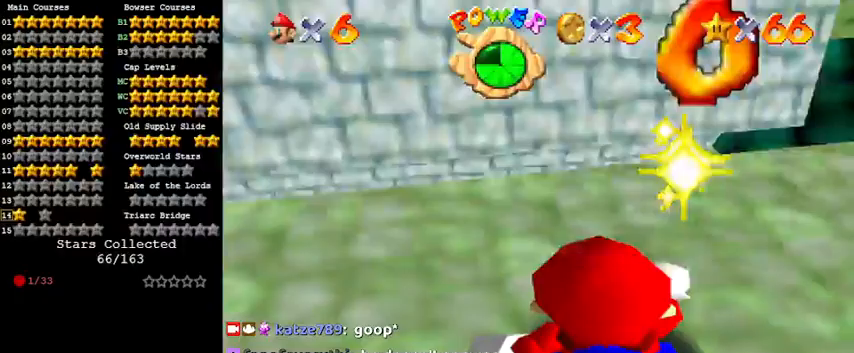
{"keys": ["d", "left", "up"], "events": [[167, "d", "up"], [167, "left", "down"], [267, "d", "down"], [400, "d", "up"], [467, "d", "down"], [467, "up", "down"]]}
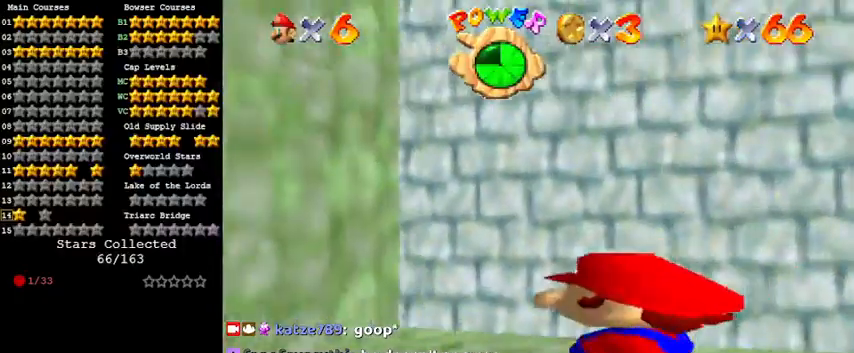
{"keys": ["up"], "events": [[133, "d", "up"], [200, "d", "down"], [400, "d", "up"], [400, "left", "up"]]}
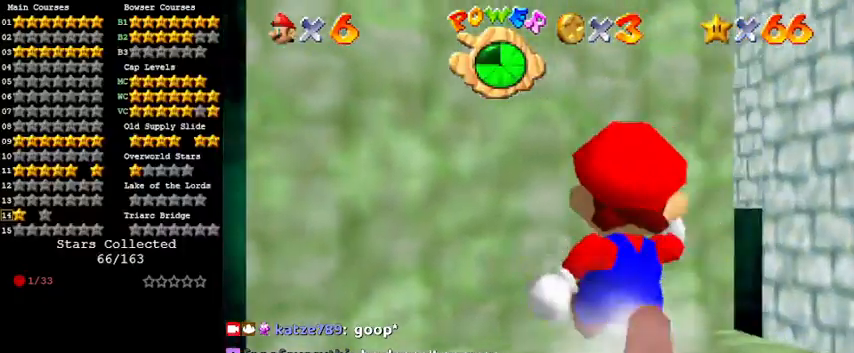
{"keys": ["s"], "events": [[167, "left", "down"], [400, "left", "up"], [400, "s", "down"], [467, "up", "up"]]}
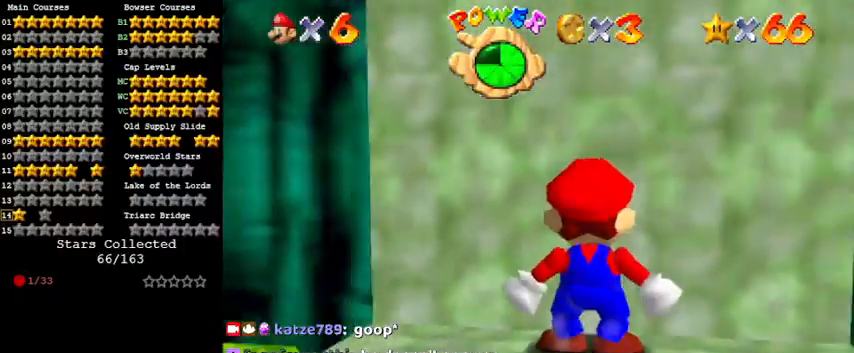
{"keys": ["left"], "events": [[33, "s", "up"], [267, "shift", "down"], [367, "shift", "up"], [433, "left", "down"]]}
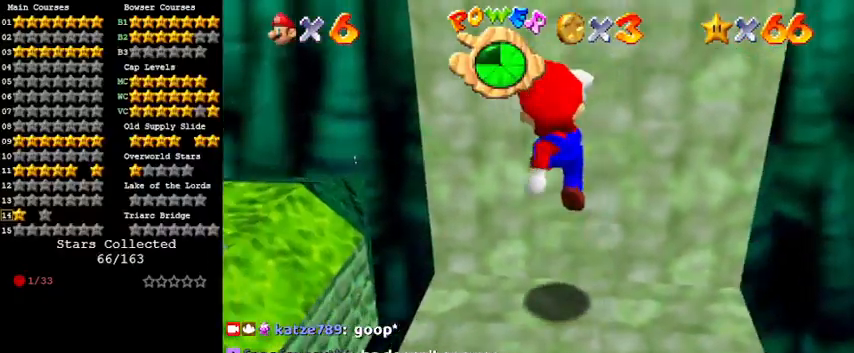
{"keys": [], "events": [[100, "left", "up"]]}
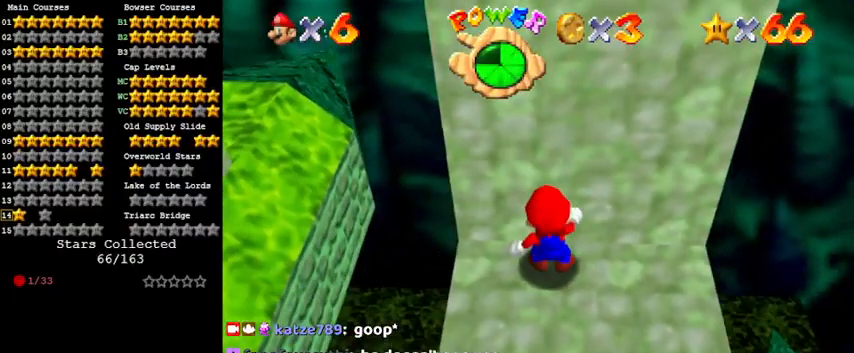
{"keys": [], "events": []}
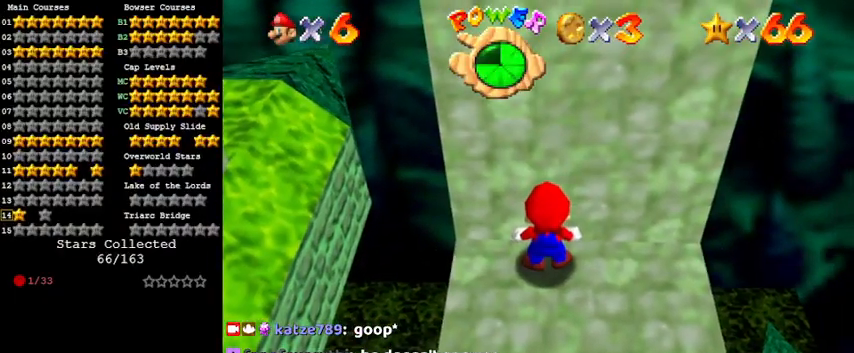
{"keys": [], "events": [[133, "up", "down"], [333, "up", "up"]]}
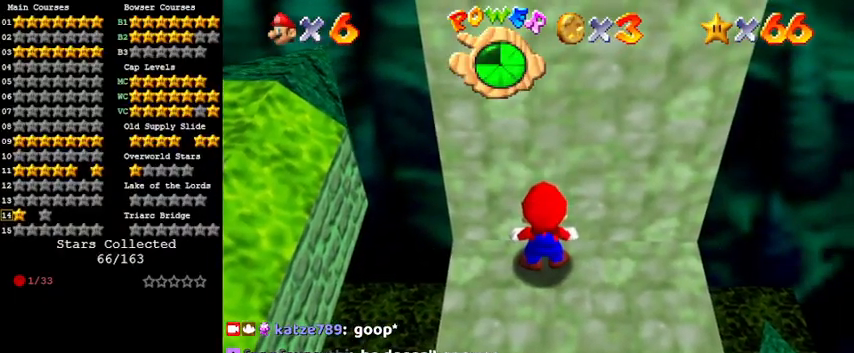
{"keys": [], "events": [[100, "w", "down"], [233, "w", "up"]]}
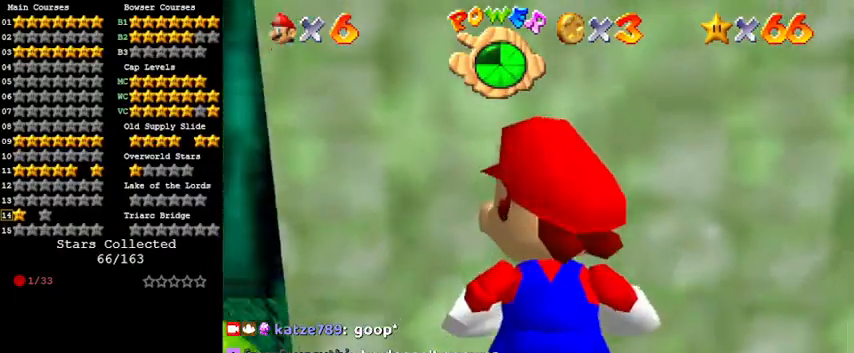
{"keys": ["left"], "events": [[267, "shift", "down"], [333, "shift", "up"], [400, "left", "down"]]}
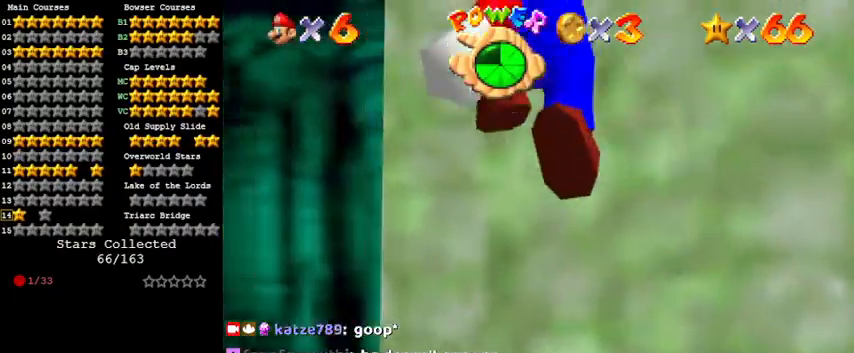
{"keys": ["w"], "events": [[167, "left", "up"], [300, "w", "down"], [400, "w", "up"], [467, "w", "down"]]}
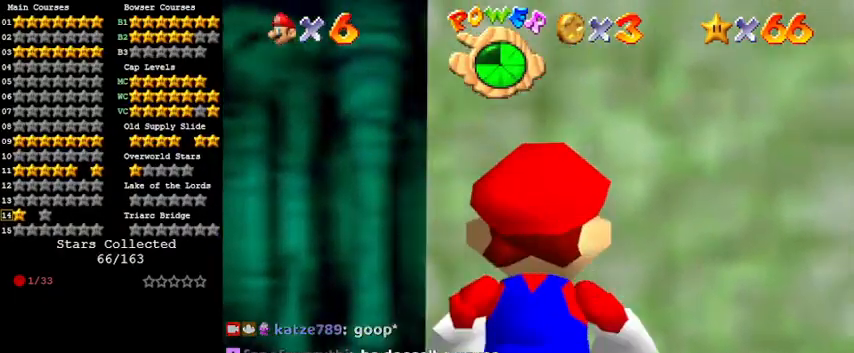
{"keys": ["left", "up"], "events": [[133, "w", "up"], [367, "left", "down"], [367, "up", "down"]]}
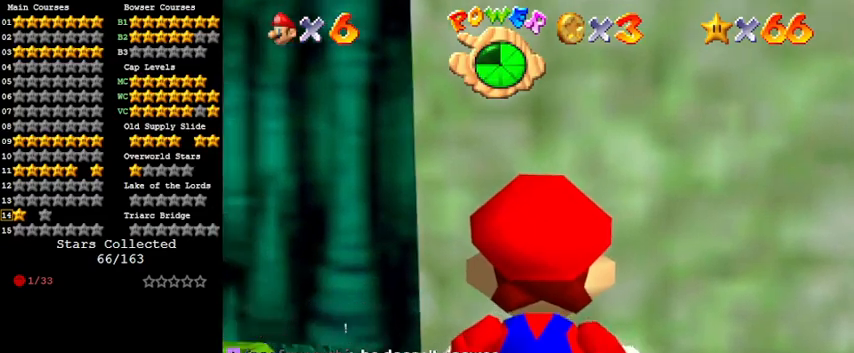
{"keys": [], "events": [[67, "left", "up"], [67, "up", "up"]]}
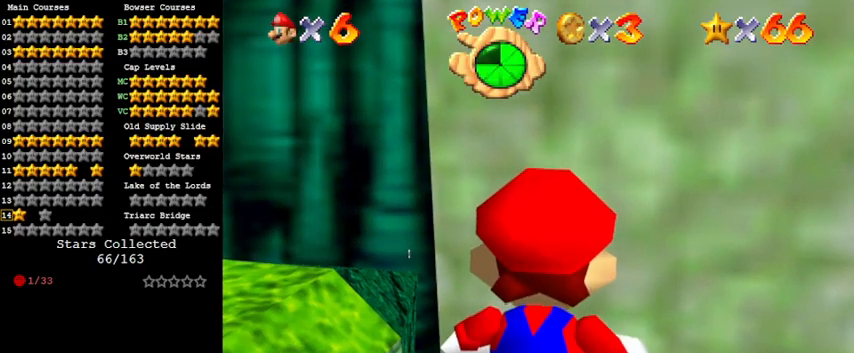
{"keys": [], "events": []}
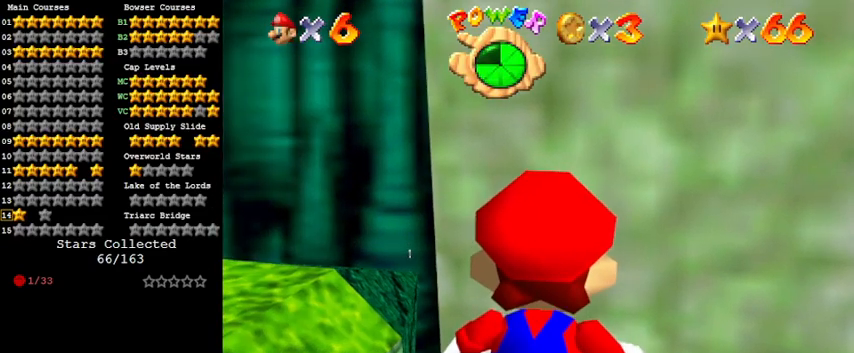
{"keys": [], "events": [[200, "shift", "down"], [367, "shift", "up"]]}
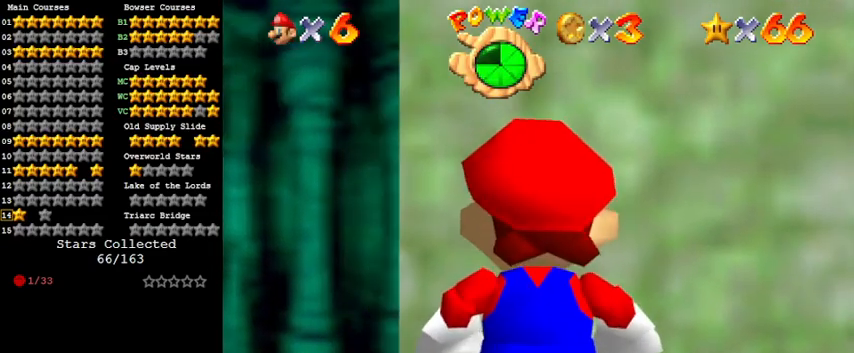
{"keys": ["right"], "events": [[167, "shift", "down"], [233, "right", "down"], [233, "shift", "up"]]}
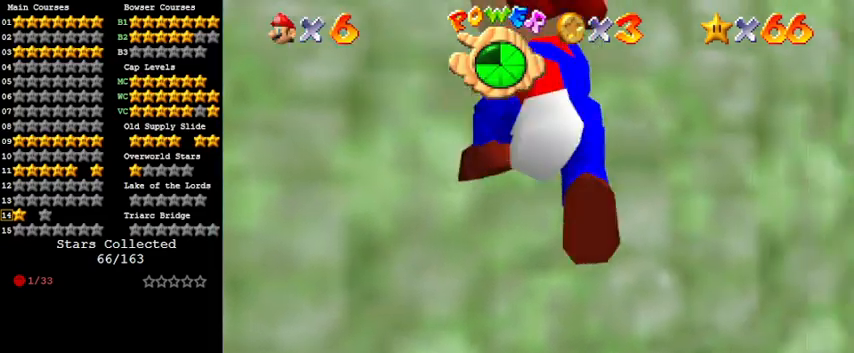
{"keys": [], "events": [[33, "right", "up"], [300, "left", "down"], [433, "left", "up"]]}
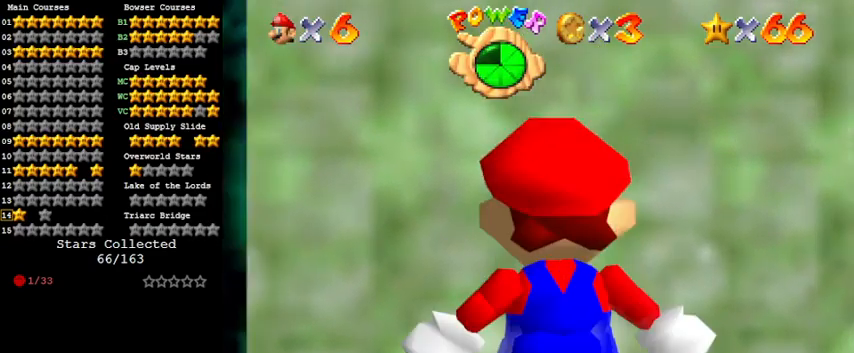
{"keys": [], "events": [[167, "s", "down"], [333, "s", "up"]]}
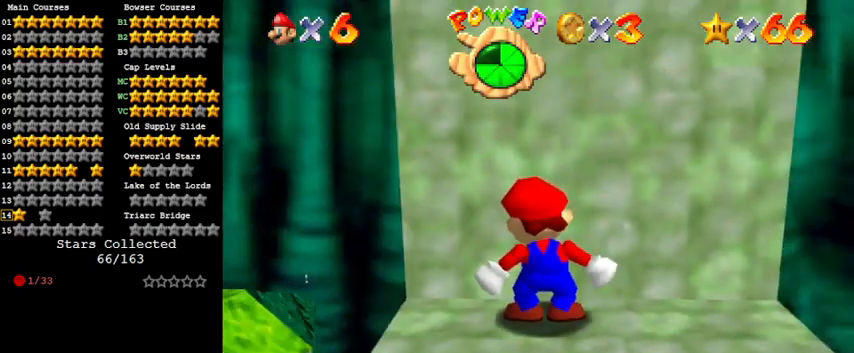
{"keys": ["right", "shift"], "events": [[33, "up", "down"], [133, "up", "up"], [433, "shift", "down"], [500, "right", "down"]]}
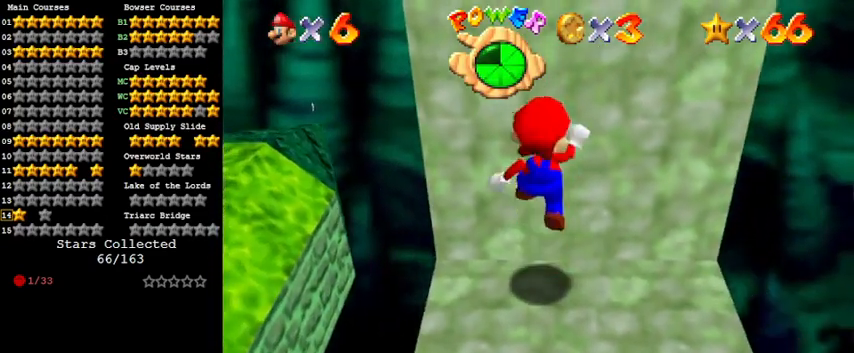
{"keys": [], "events": [[67, "shift", "up"], [333, "right", "up"]]}